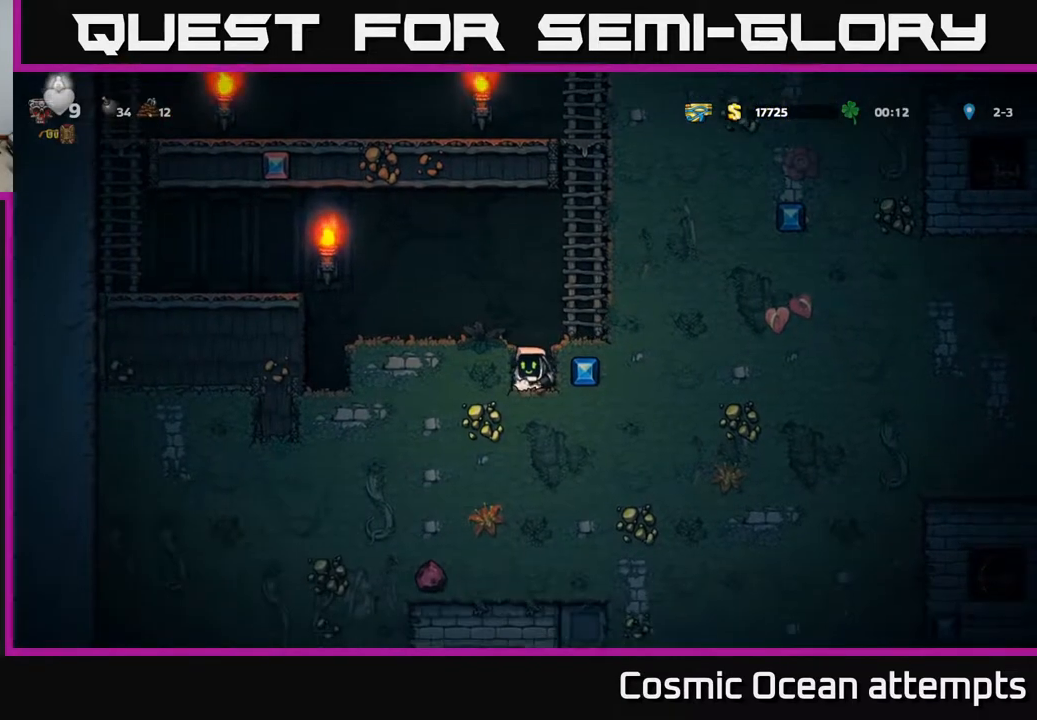
Gameplay with a controller (Xbox layout); each line is a JSON object with the inputs held at the frame after it. "events" lists button and stick changes between this image and that frame as [ms after this image, input, new state], when the widget could be followed in between.
{"buttons": ["DPAD_RIGHT"], "left_stick": "center", "right_stick": "center", "events": [[250, "DPAD_RIGHT", "down"], [317, "X", "down"], [450, "X", "up"]]}
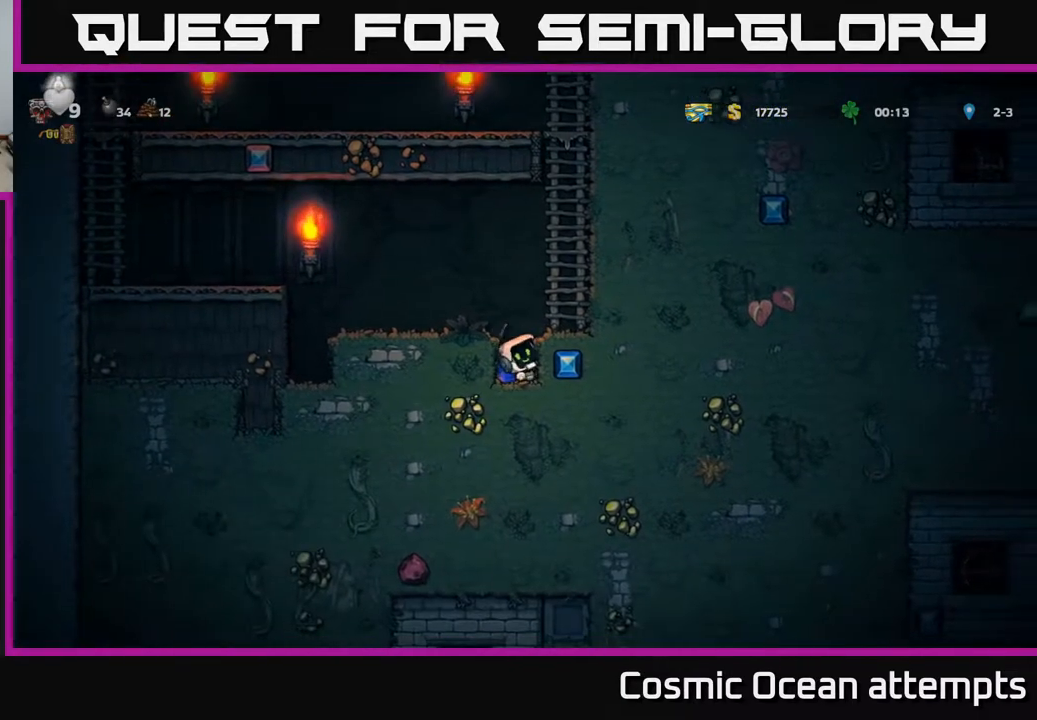
{"buttons": ["DPAD_RIGHT"], "left_stick": "center", "right_stick": "center", "events": [[33, "DPAD_RIGHT", "up"], [333, "DPAD_RIGHT", "down"]]}
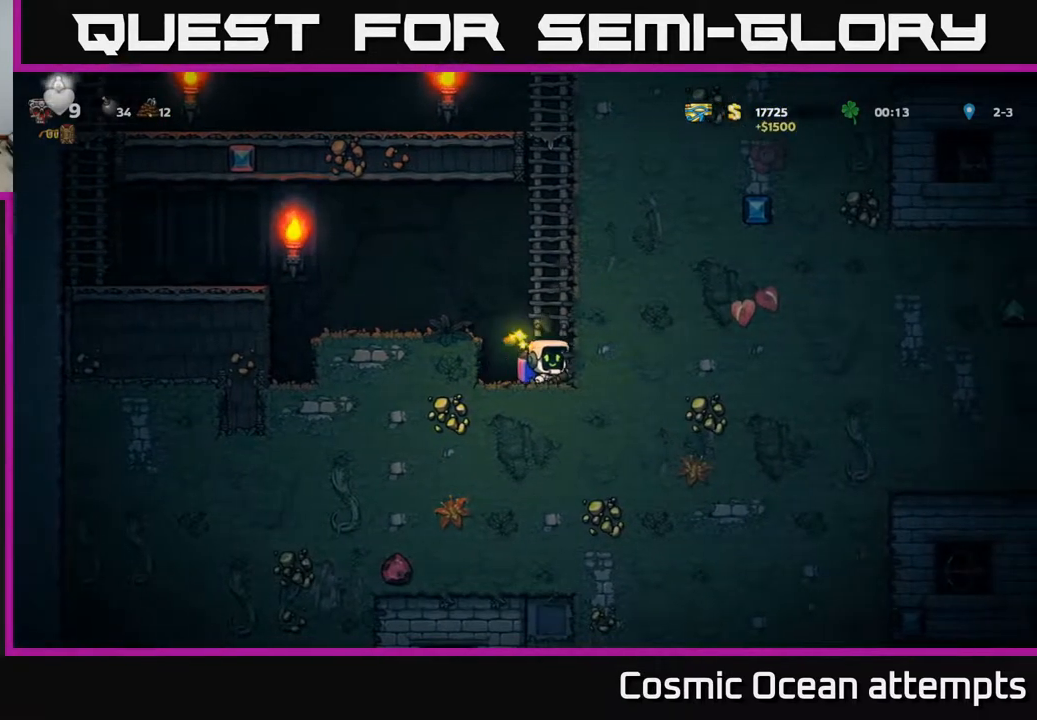
{"buttons": ["DPAD_RIGHT"], "left_stick": "center", "right_stick": "center", "events": [[117, "DPAD_RIGHT", "up"], [250, "X", "down"], [300, "DPAD_RIGHT", "down"], [383, "X", "up"]]}
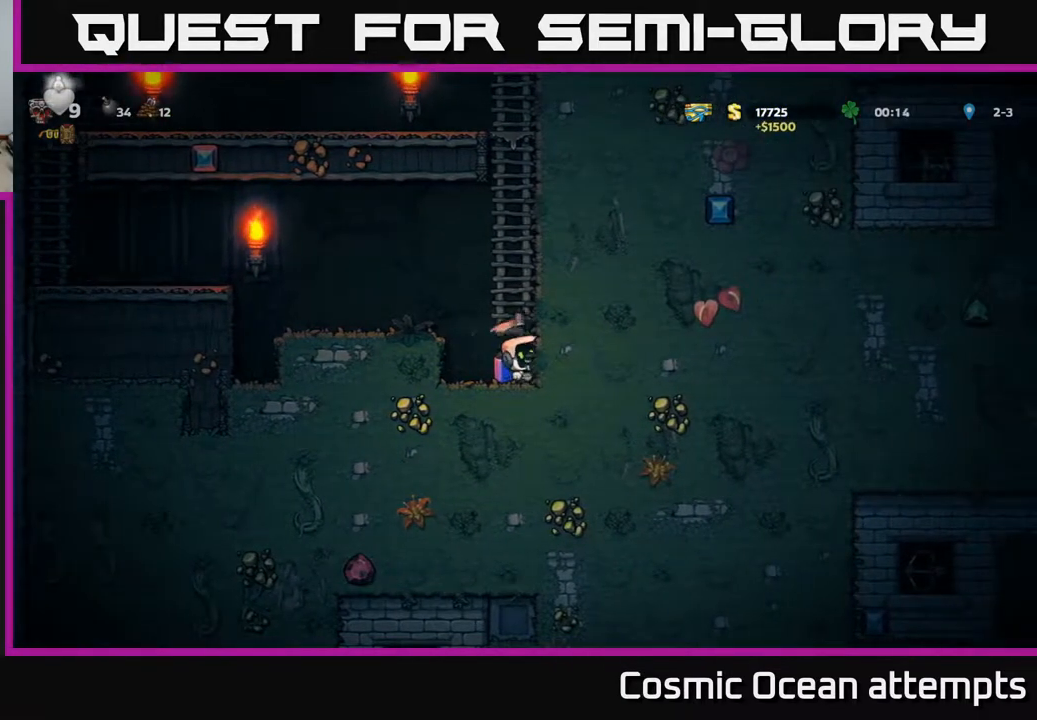
{"buttons": ["DPAD_RIGHT"], "left_stick": "center", "right_stick": "center", "events": [[200, "X", "down"], [350, "X", "up"]]}
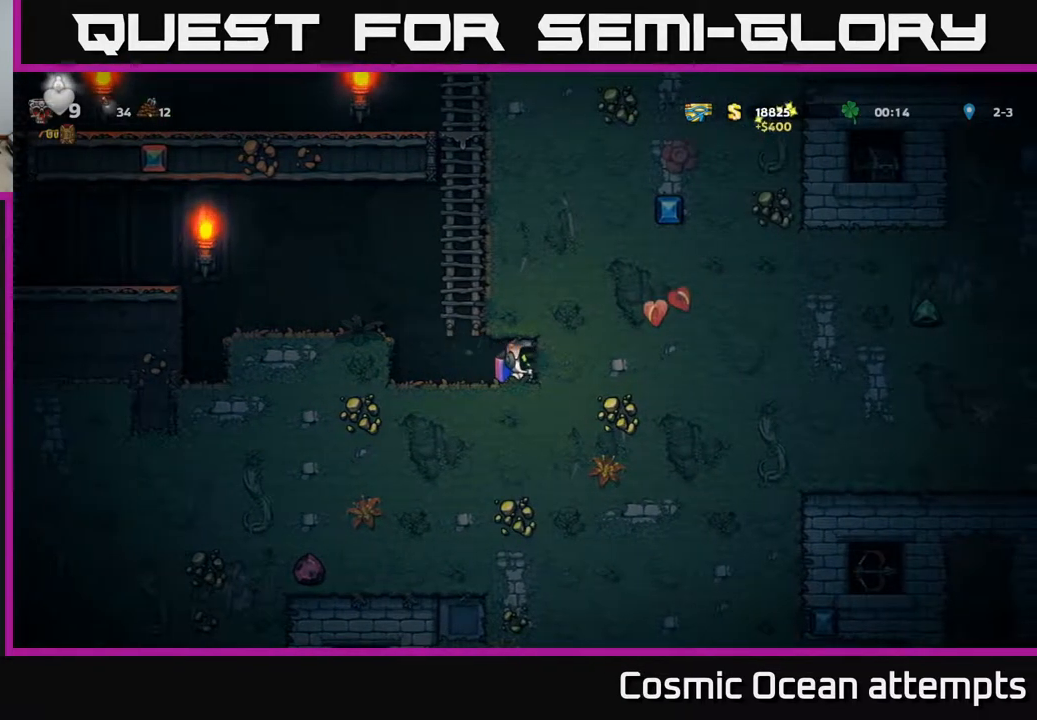
{"buttons": ["X", "DPAD_RIGHT"], "left_stick": "center", "right_stick": "center", "events": [[67, "X", "down"], [250, "X", "up"], [450, "X", "down"]]}
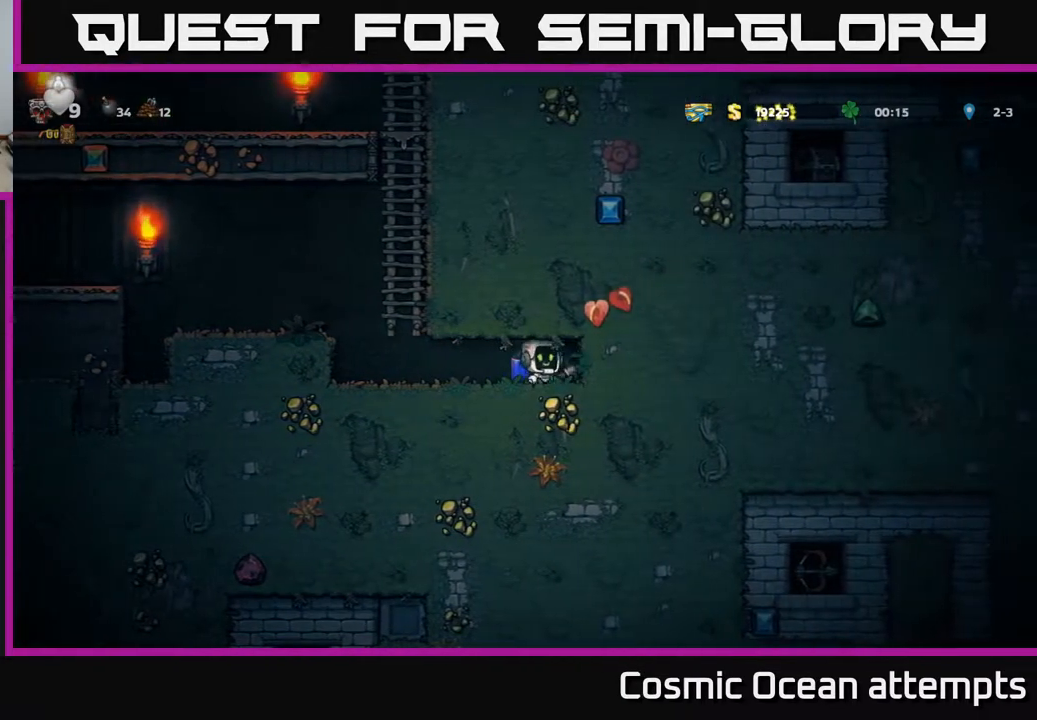
{"buttons": ["DPAD_RIGHT"], "left_stick": "center", "right_stick": "center", "events": [[133, "X", "up"], [300, "X", "down"], [483, "X", "up"]]}
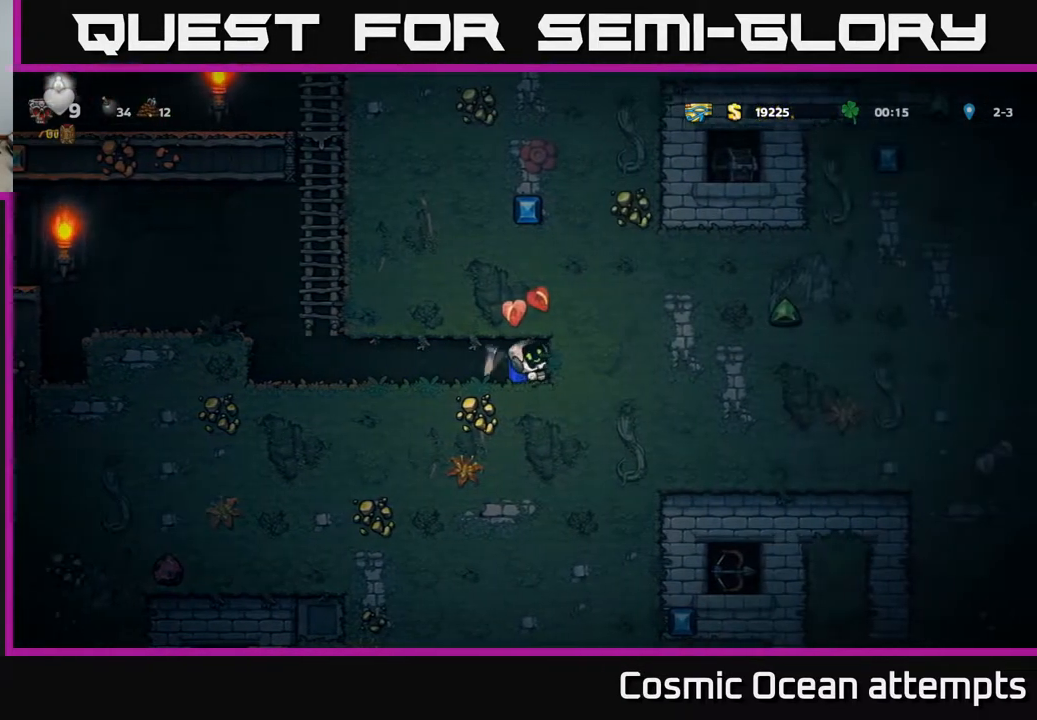
{"buttons": ["DPAD_RIGHT"], "left_stick": "center", "right_stick": "center", "events": [[167, "X", "down"], [350, "X", "up"]]}
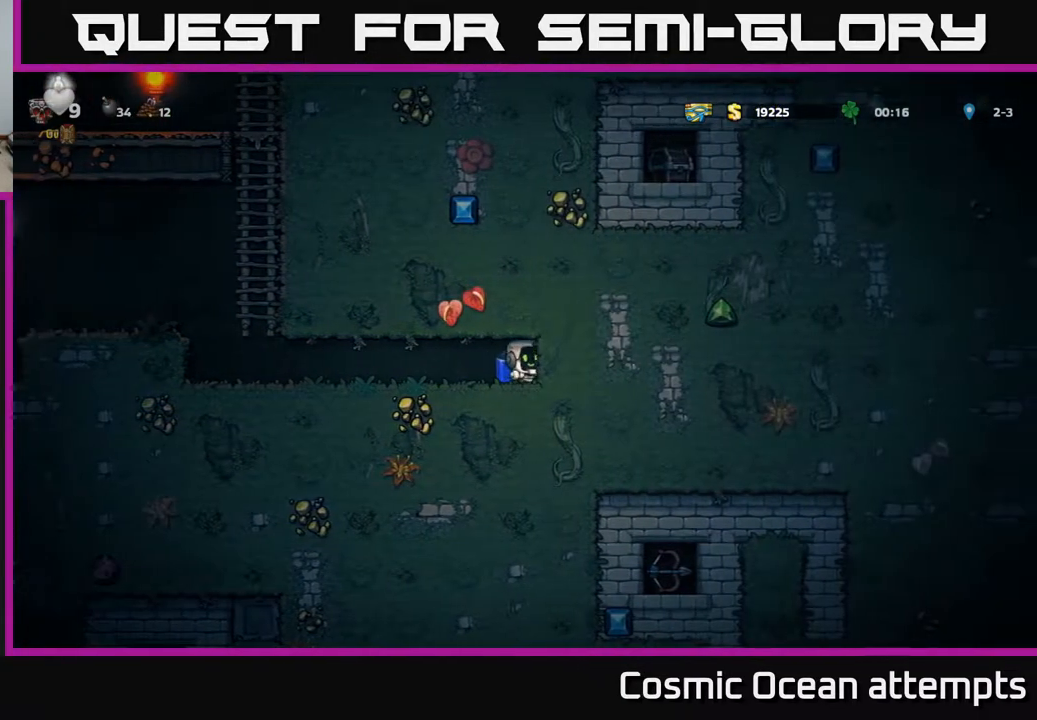
{"buttons": ["X", "DPAD_RIGHT"], "left_stick": "center", "right_stick": "center", "events": [[50, "X", "down"], [217, "X", "up"], [400, "X", "down"]]}
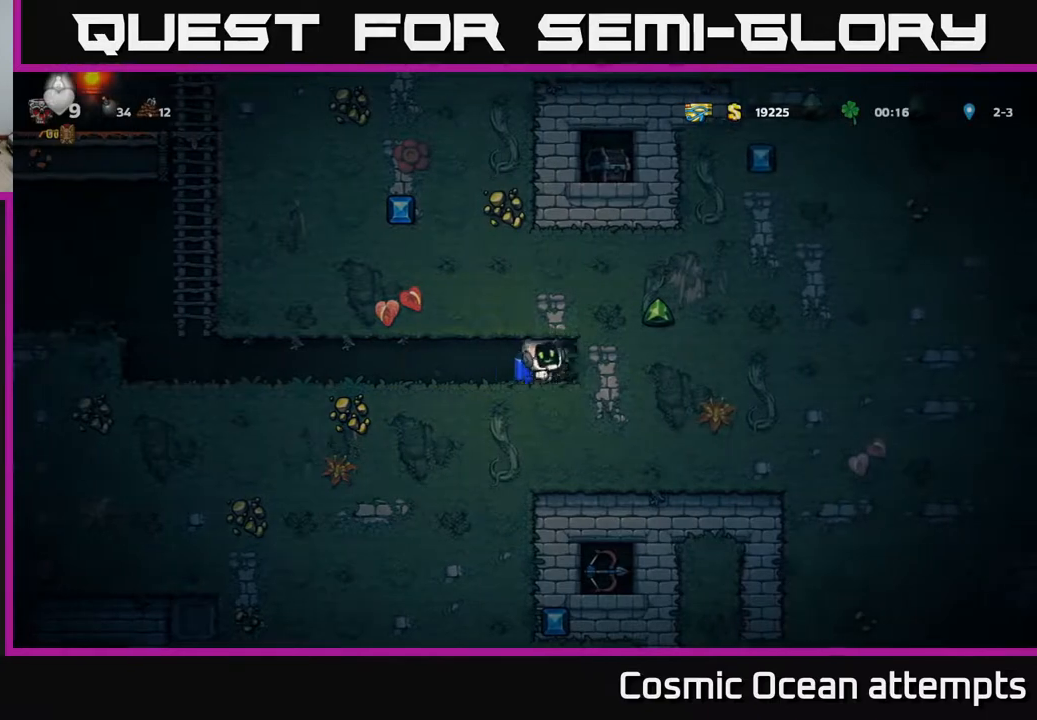
{"buttons": ["DPAD_LEFT"], "left_stick": "center", "right_stick": "center", "events": [[83, "X", "up"], [200, "DPAD_RIGHT", "up"], [233, "DPAD_LEFT", "down"]]}
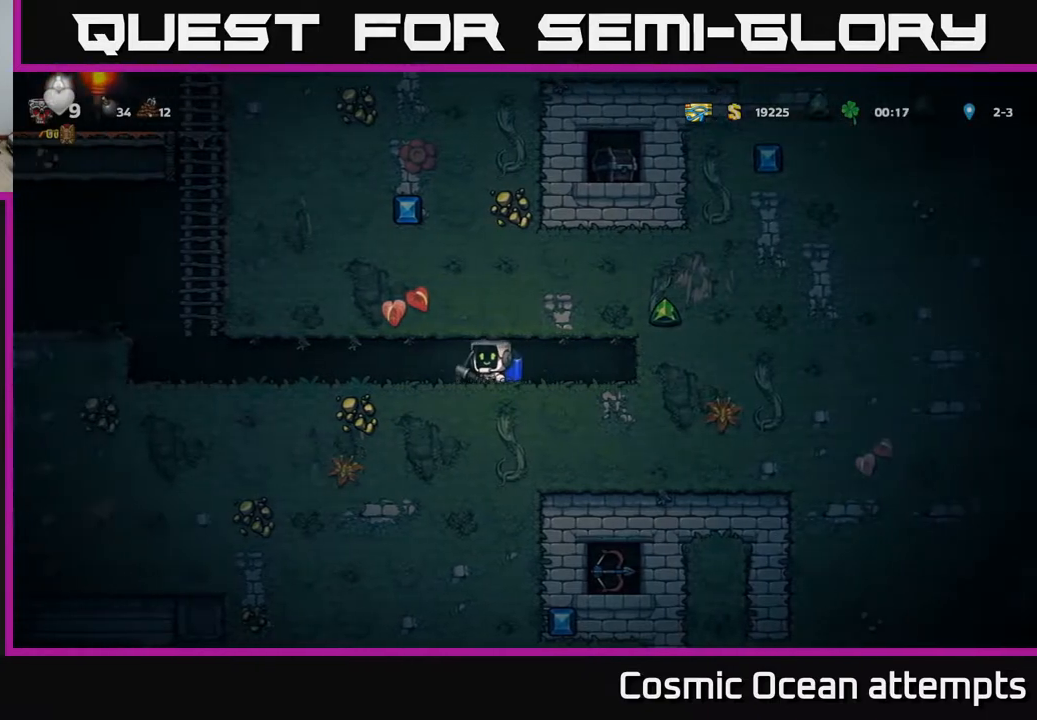
{"buttons": [], "left_stick": "center", "right_stick": "center", "events": [[33, "DPAD_LEFT", "up"], [50, "DPAD_RIGHT", "down"], [150, "DPAD_RIGHT", "up"], [167, "X", "down"], [300, "X", "up"]]}
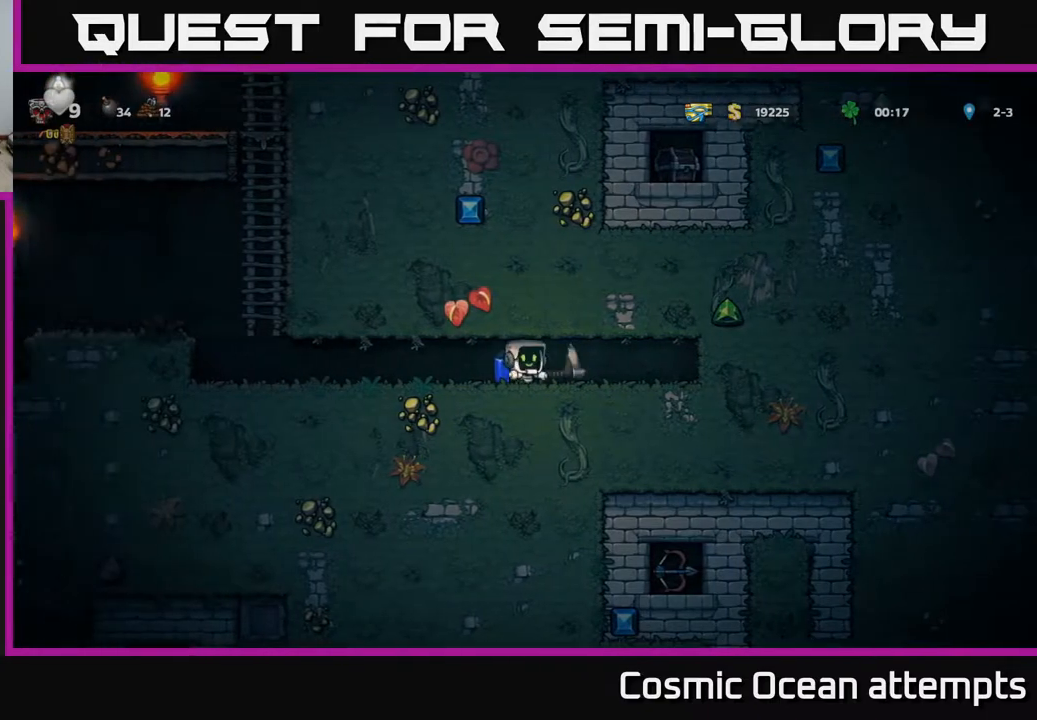
{"buttons": [], "left_stick": "center", "right_stick": "center", "events": [[67, "DPAD_RIGHT", "down"], [167, "DPAD_RIGHT", "up"]]}
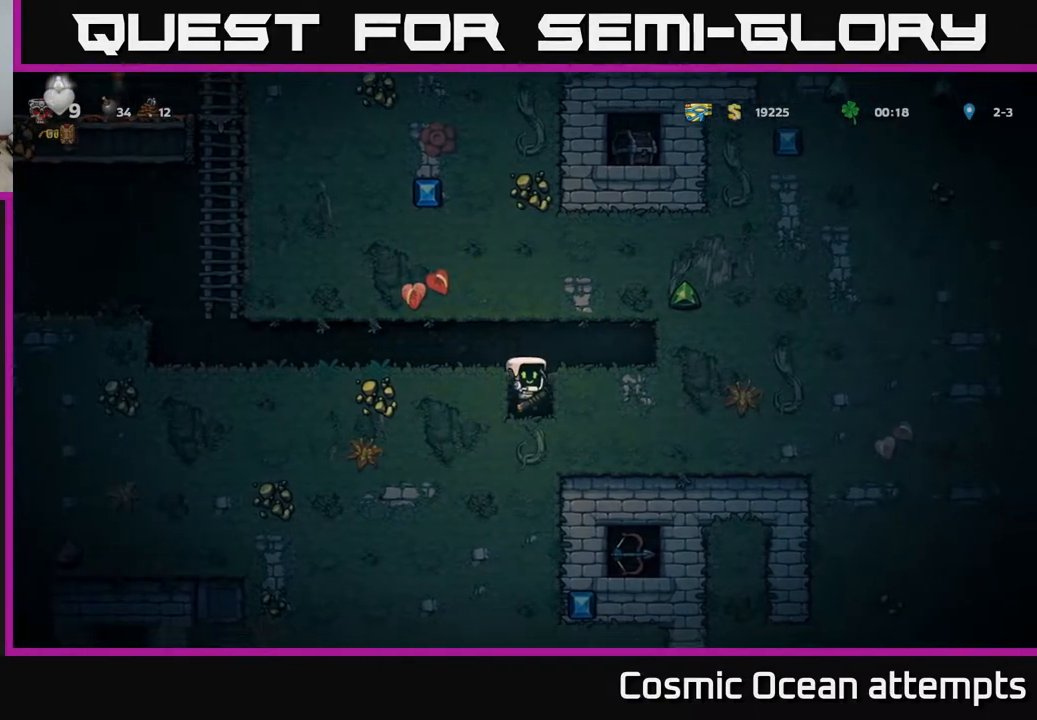
{"buttons": ["X"], "left_stick": "center", "right_stick": "center", "events": [[150, "X", "down"], [300, "X", "up"], [483, "X", "down"]]}
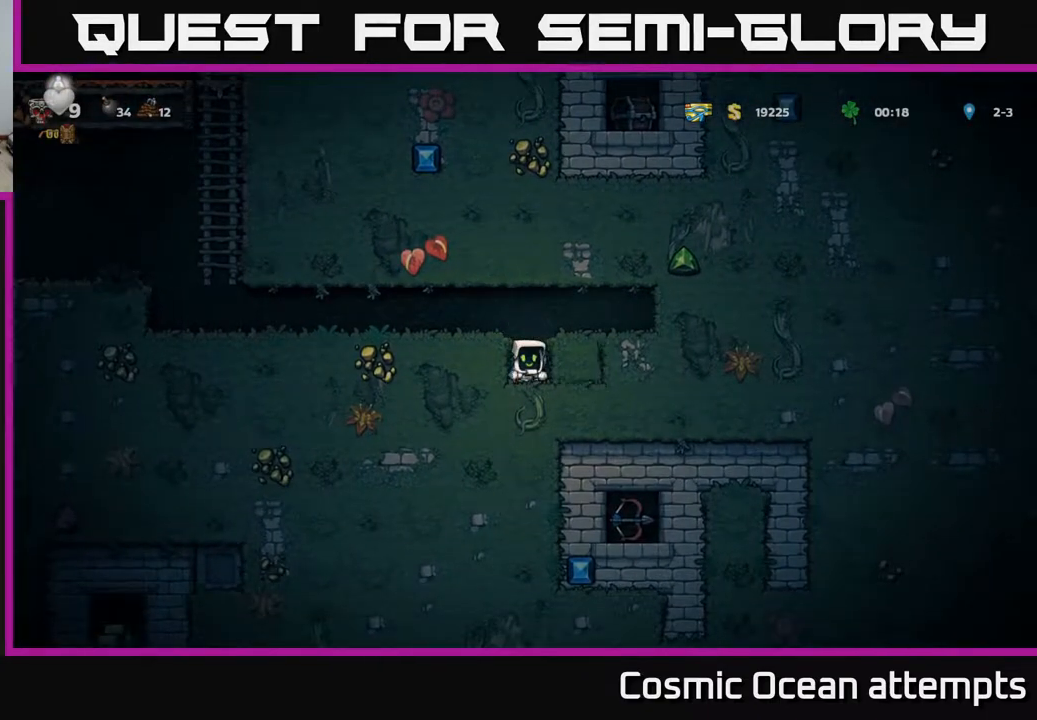
{"buttons": [], "left_stick": "center", "right_stick": "center", "events": [[150, "X", "up"], [300, "DPAD_RIGHT", "down"], [367, "DPAD_RIGHT", "up"]]}
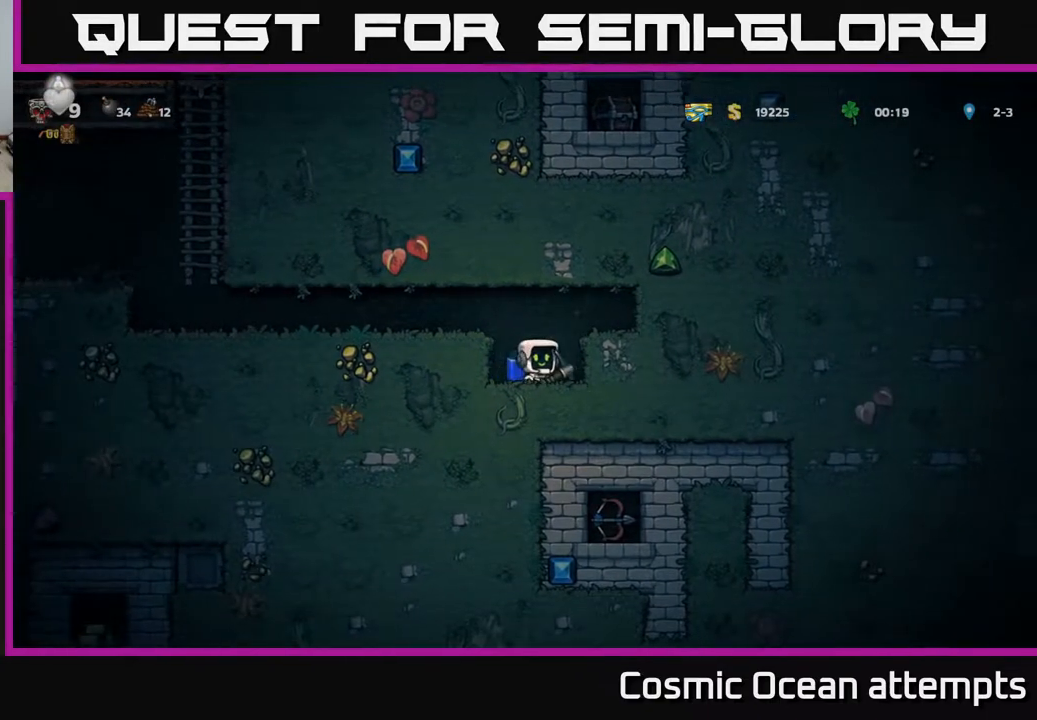
{"buttons": ["X"], "left_stick": "center", "right_stick": "center", "events": [[183, "DPAD_LEFT", "down"], [333, "DPAD_LEFT", "up"], [350, "DPAD_RIGHT", "down"], [433, "DPAD_RIGHT", "up"], [467, "X", "down"]]}
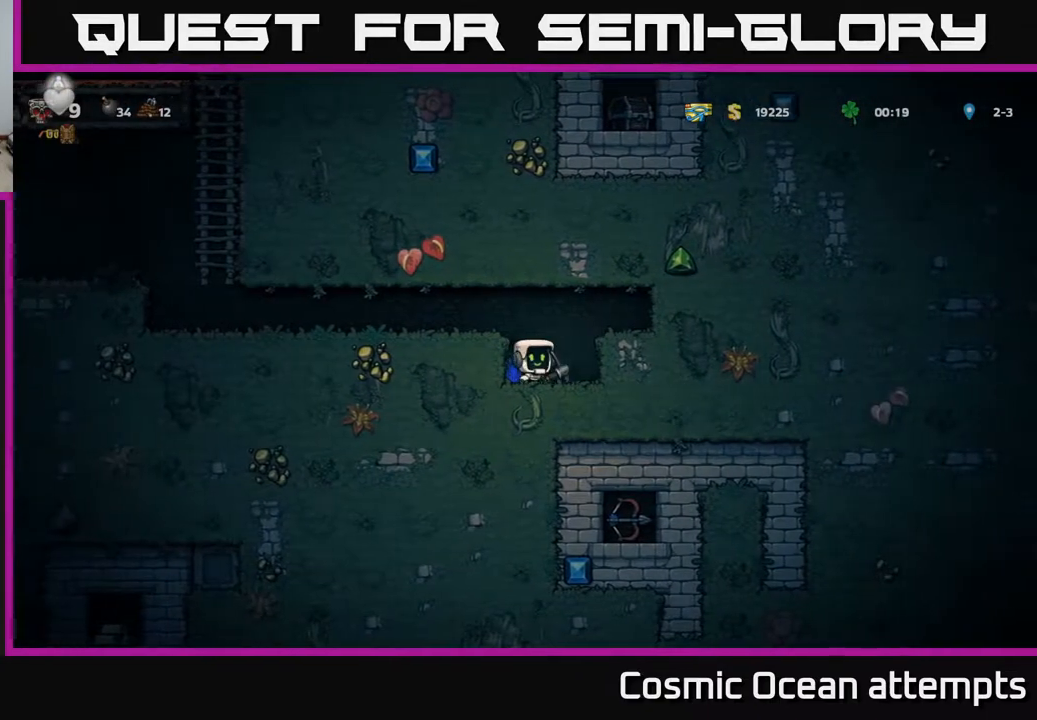
{"buttons": ["DPAD_RIGHT"], "left_stick": "center", "right_stick": "center", "events": [[117, "X", "up"], [333, "DPAD_RIGHT", "down"]]}
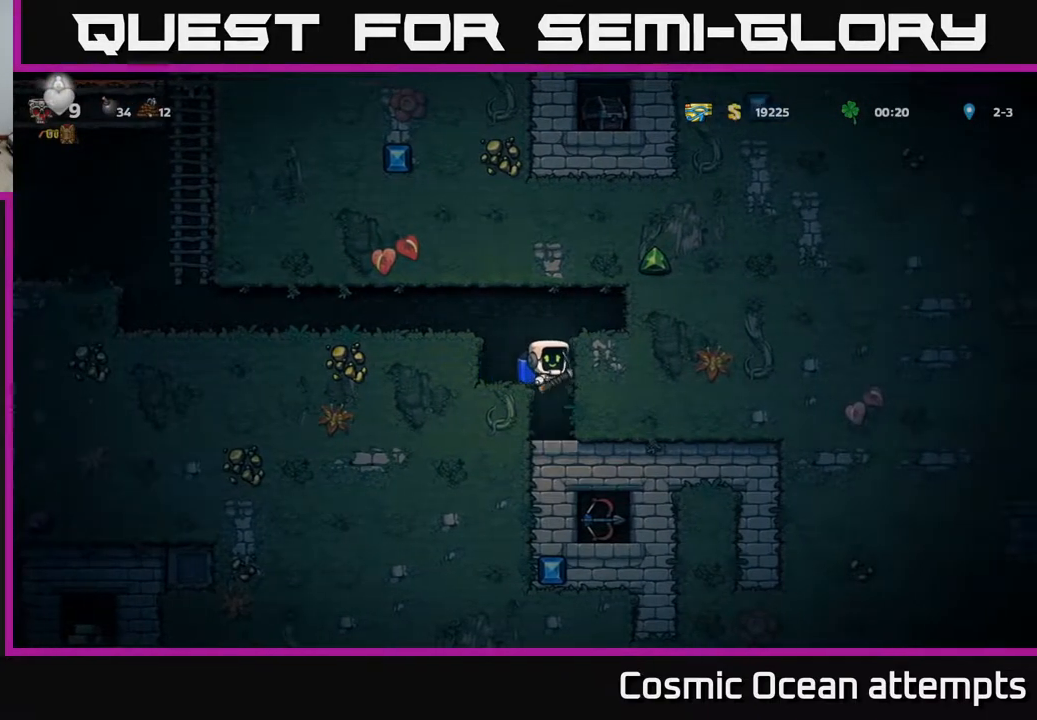
{"buttons": [], "left_stick": "center", "right_stick": "center", "events": [[17, "DPAD_RIGHT", "up"], [333, "X", "down"], [483, "X", "up"]]}
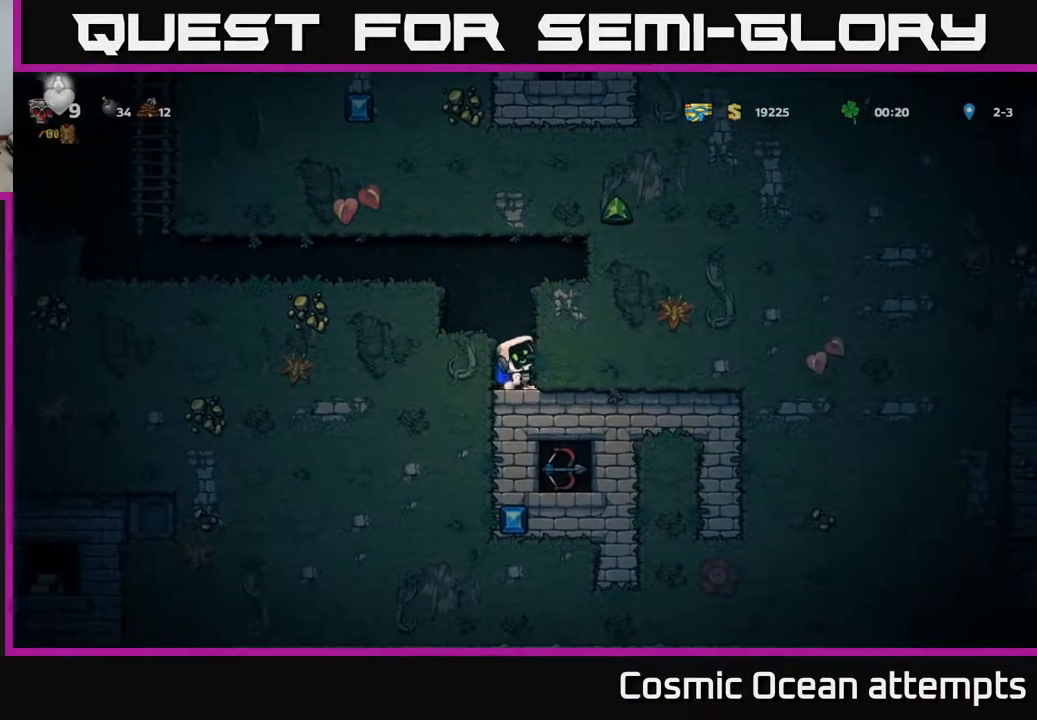
{"buttons": [], "left_stick": "center", "right_stick": "center", "events": [[250, "X", "down"], [417, "X", "up"]]}
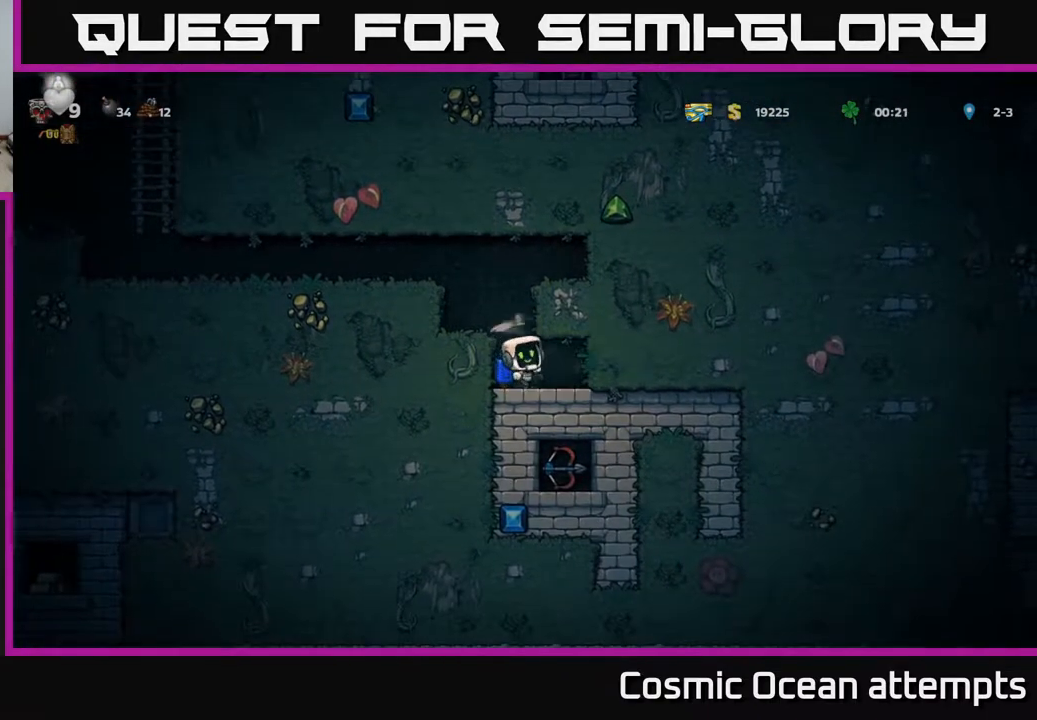
{"buttons": [], "left_stick": "center", "right_stick": "center", "events": [[183, "DPAD_RIGHT", "down"], [433, "DPAD_RIGHT", "up"]]}
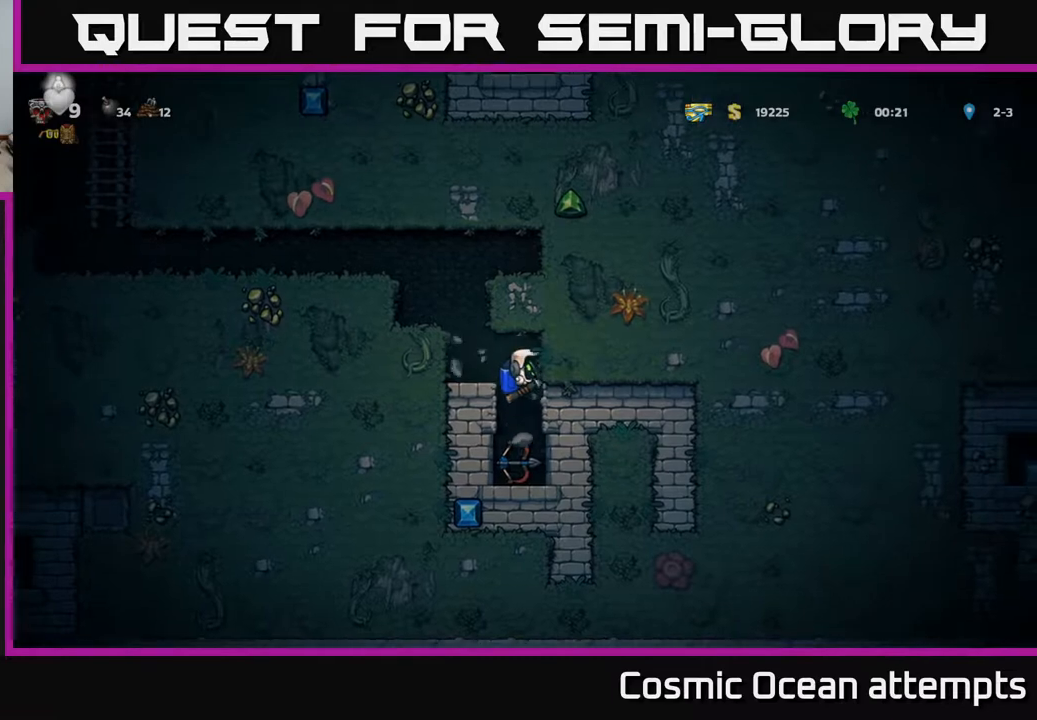
{"buttons": ["X", "DPAD_RIGHT"], "left_stick": "center", "right_stick": "center", "events": [[250, "DPAD_RIGHT", "down"], [367, "X", "down"]]}
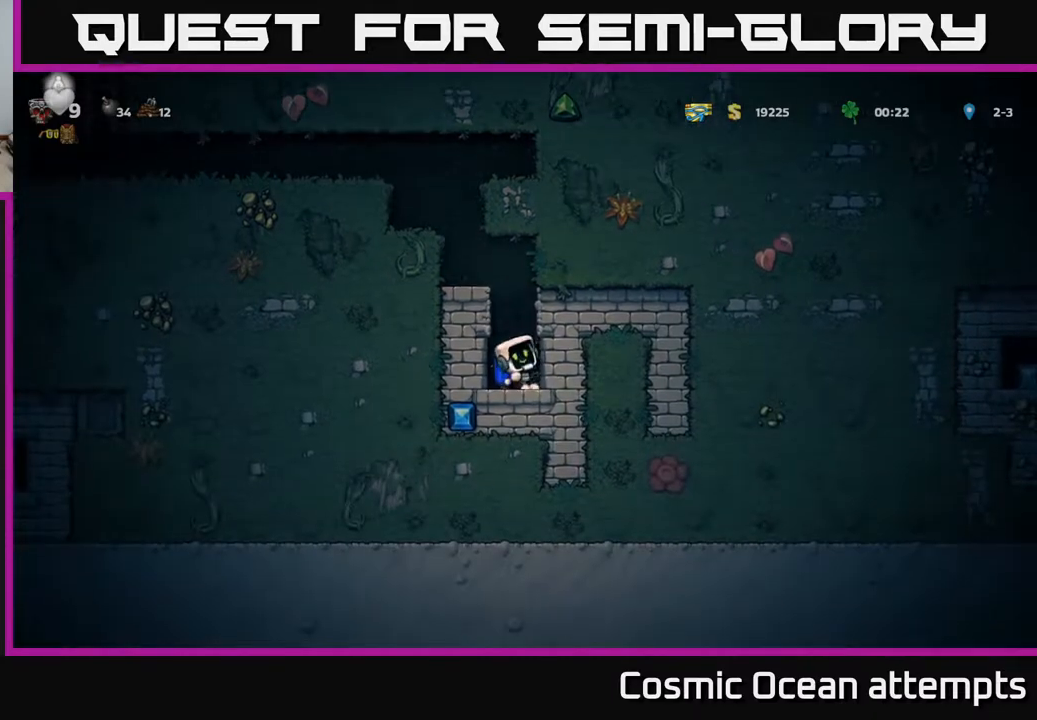
{"buttons": ["DPAD_RIGHT"], "left_stick": "center", "right_stick": "center", "events": [[50, "X", "up"], [333, "X", "down"], [500, "X", "up"]]}
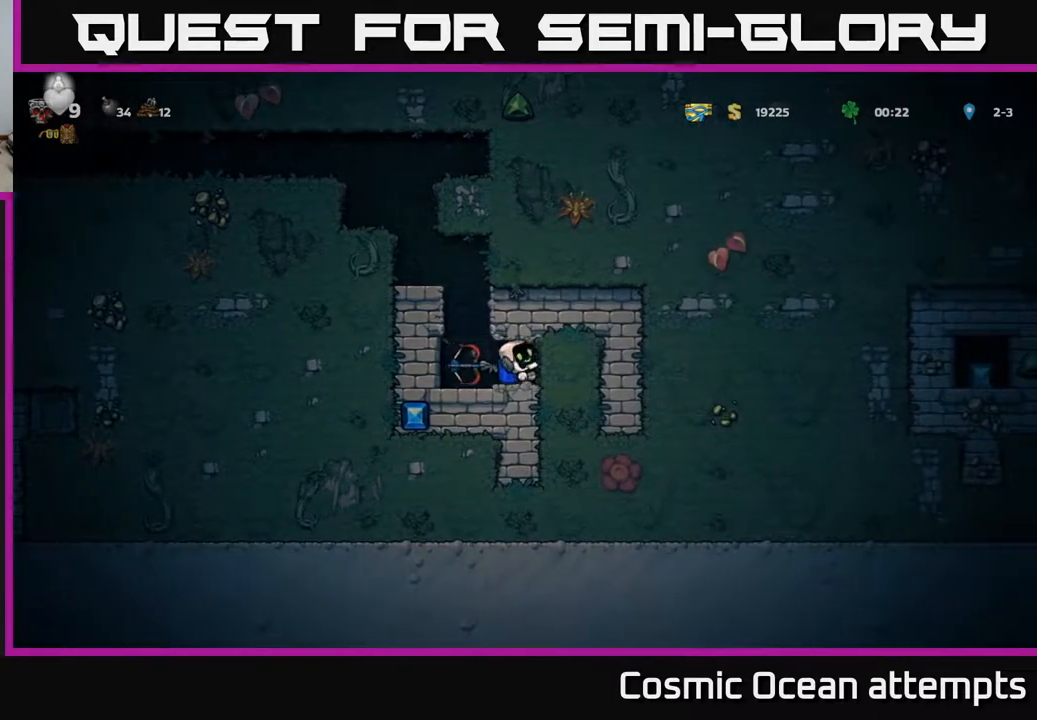
{"buttons": ["DPAD_RIGHT"], "left_stick": "center", "right_stick": "center", "events": [[267, "X", "down"], [433, "X", "up"]]}
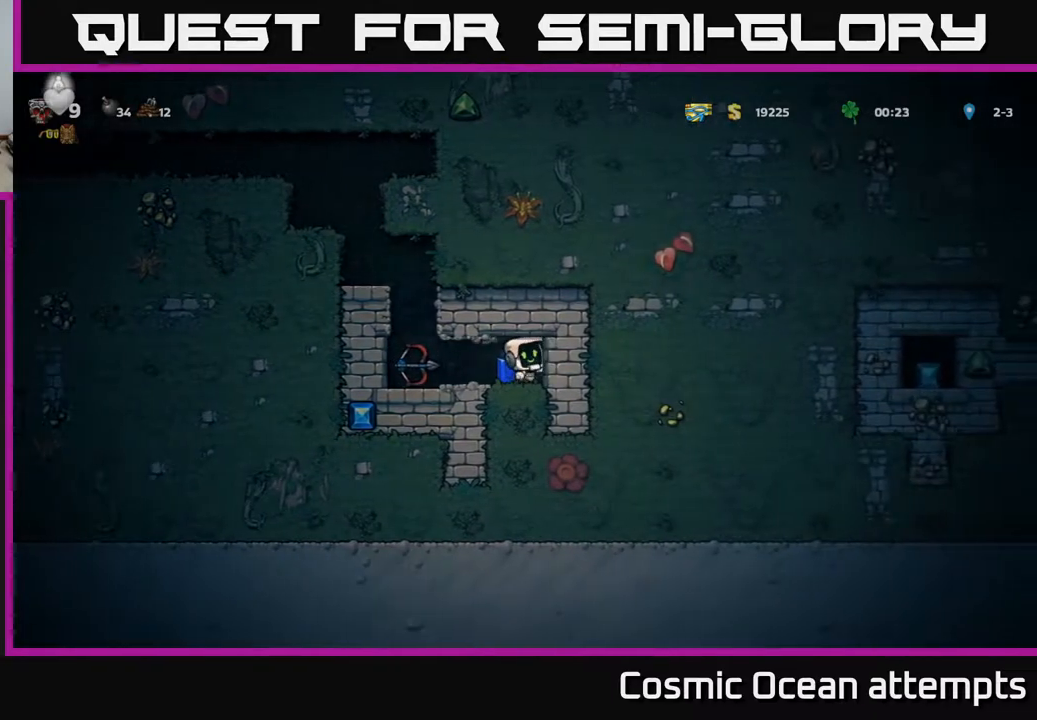
{"buttons": ["DPAD_RIGHT"], "left_stick": "center", "right_stick": "center", "events": [[150, "X", "down"], [333, "X", "up"]]}
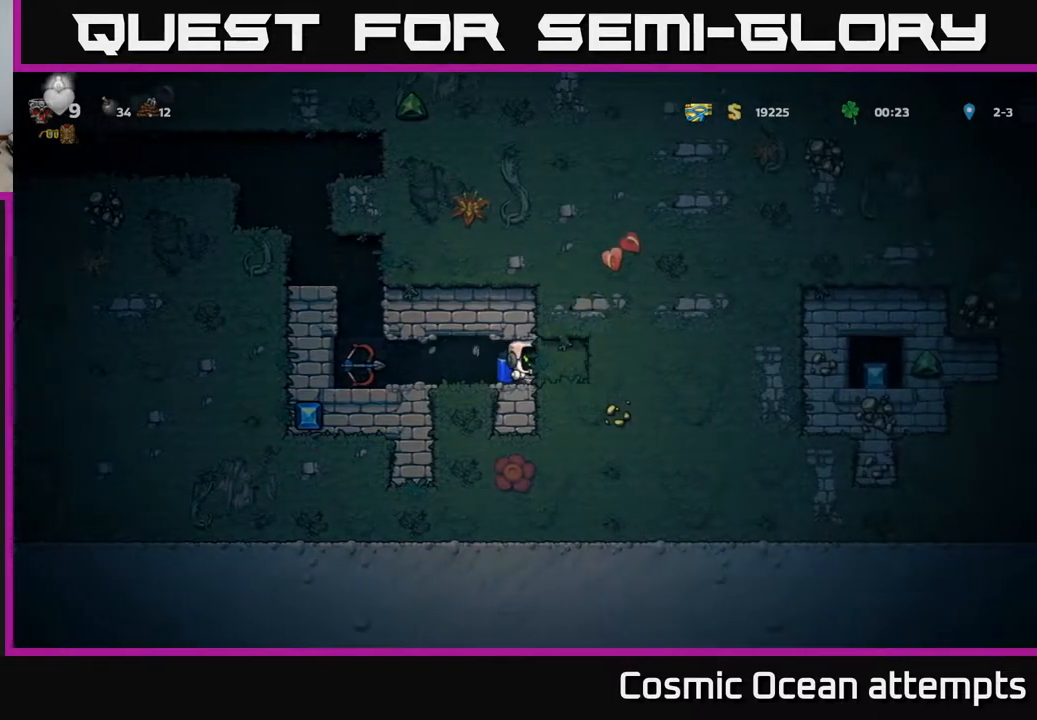
{"buttons": ["X", "DPAD_RIGHT"], "left_stick": "center", "right_stick": "center", "events": [[50, "X", "down"], [233, "X", "up"], [467, "X", "down"]]}
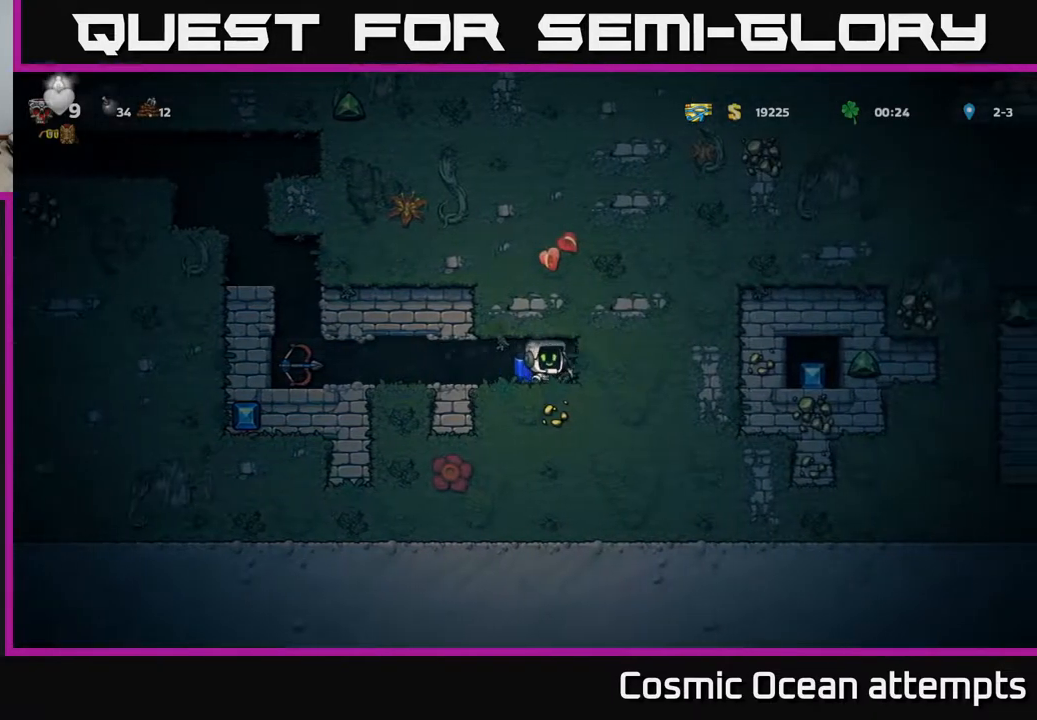
{"buttons": ["X", "DPAD_RIGHT"], "left_stick": "center", "right_stick": "center", "events": [[150, "X", "up"], [383, "X", "down"]]}
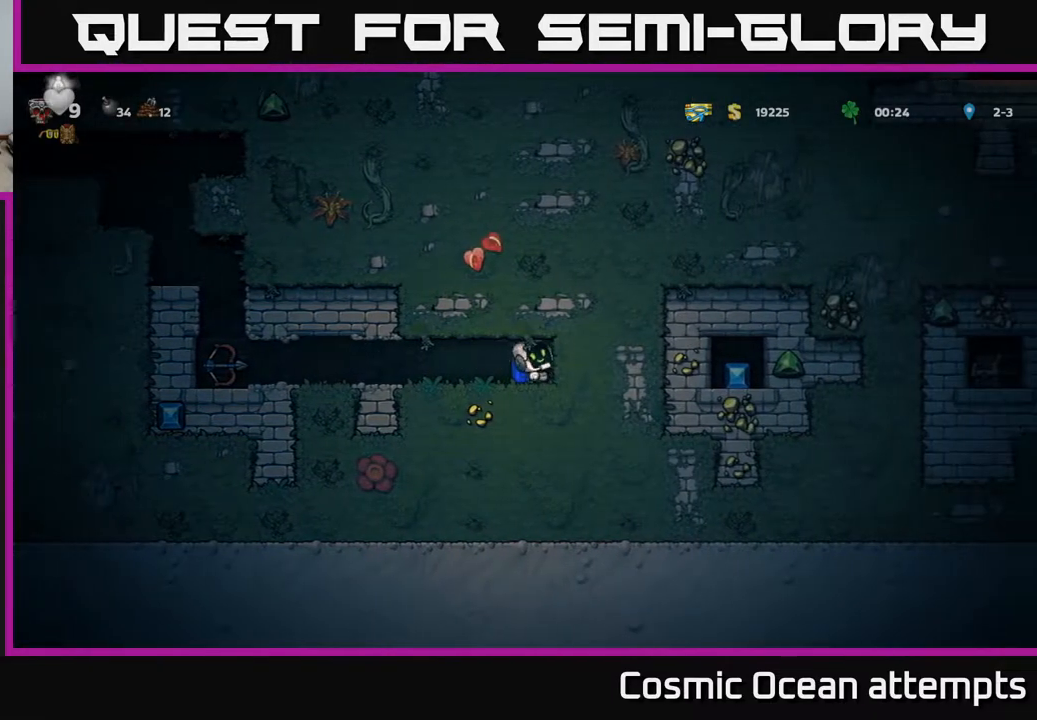
{"buttons": ["DPAD_RIGHT"], "left_stick": "center", "right_stick": "center", "events": [[83, "X", "up"], [267, "X", "down"], [467, "X", "up"]]}
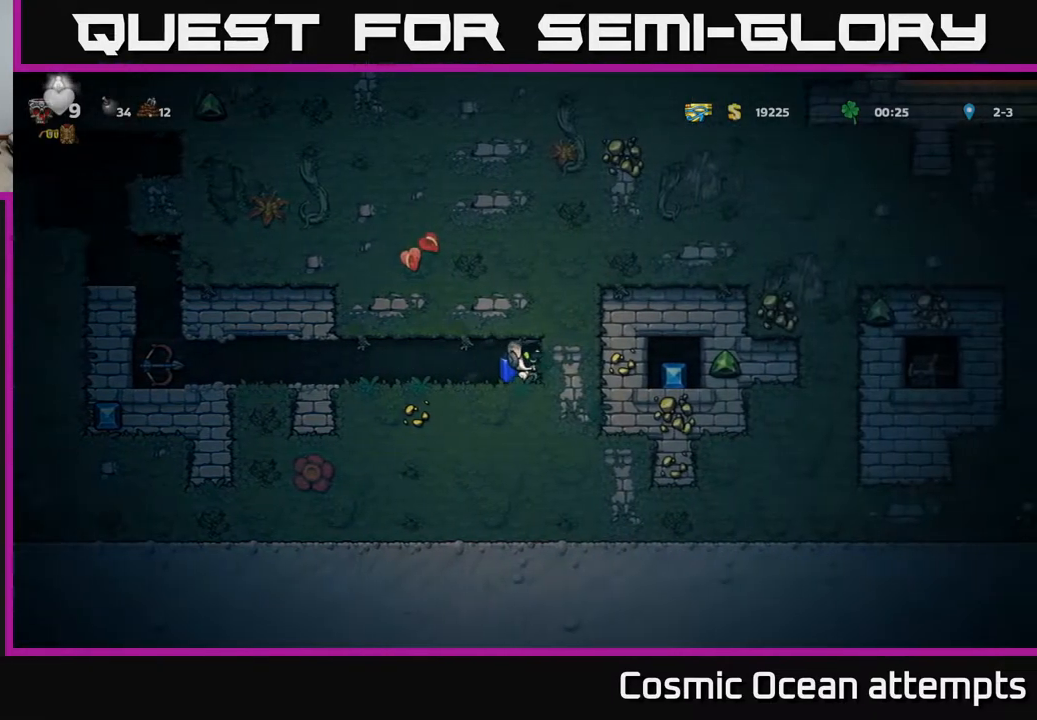
{"buttons": ["DPAD_RIGHT"], "left_stick": "center", "right_stick": "center", "events": [[150, "X", "down"], [333, "X", "up"]]}
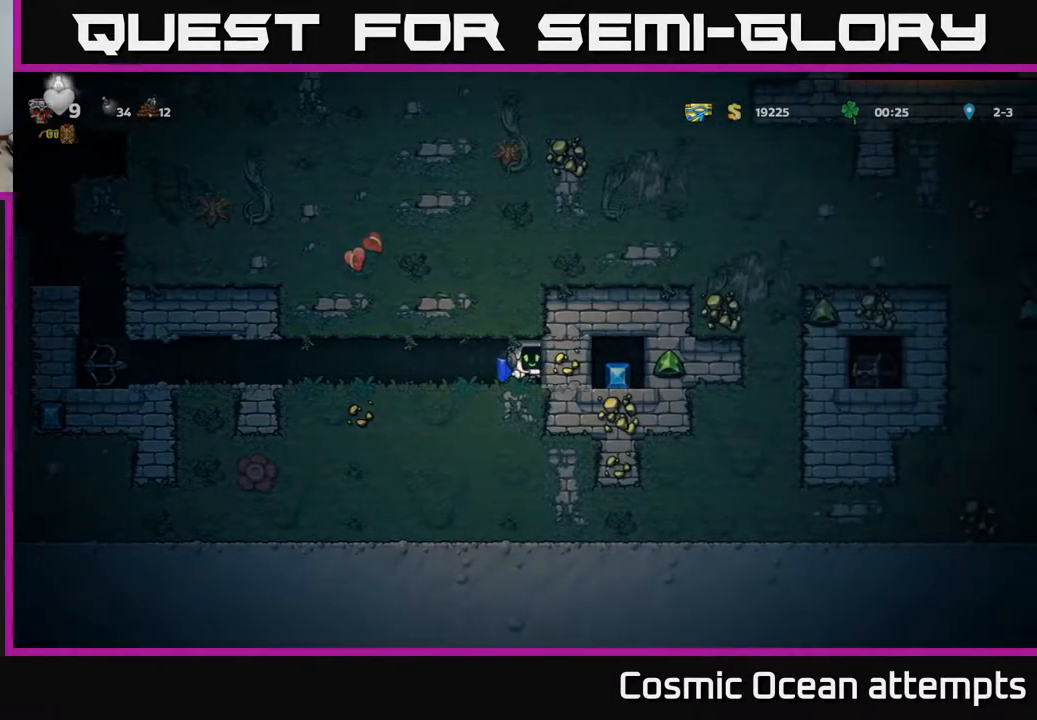
{"buttons": [], "left_stick": "center", "right_stick": "center", "events": [[67, "DPAD_RIGHT", "up"]]}
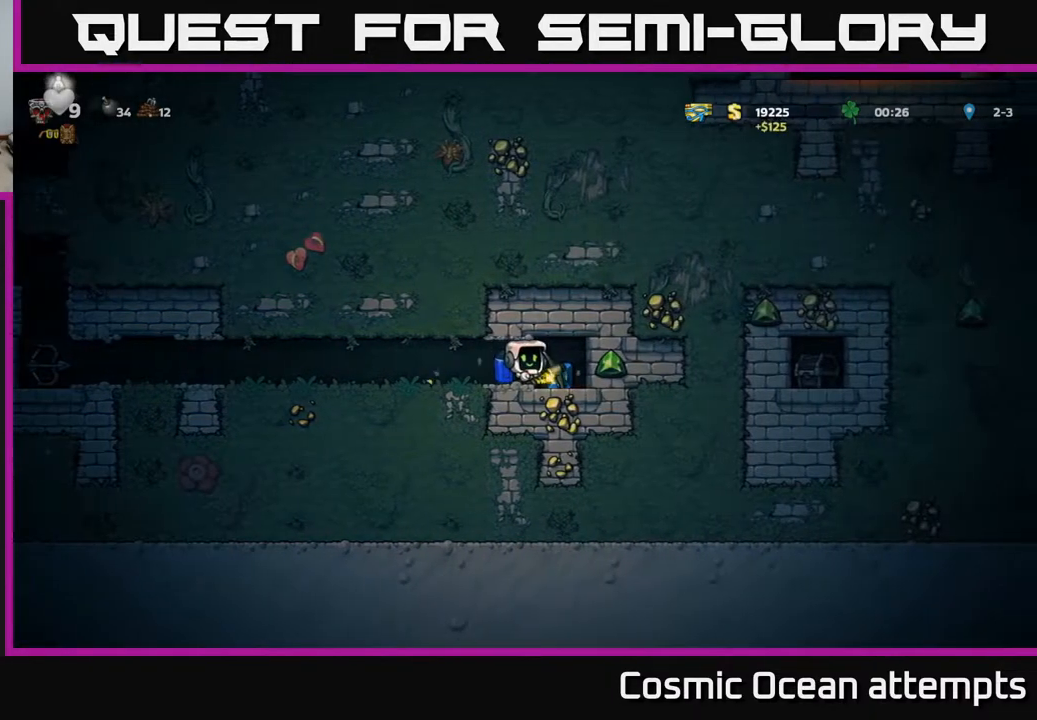
{"buttons": [], "left_stick": "center", "right_stick": "center", "events": [[133, "DPAD_RIGHT", "down"], [383, "DPAD_RIGHT", "up"]]}